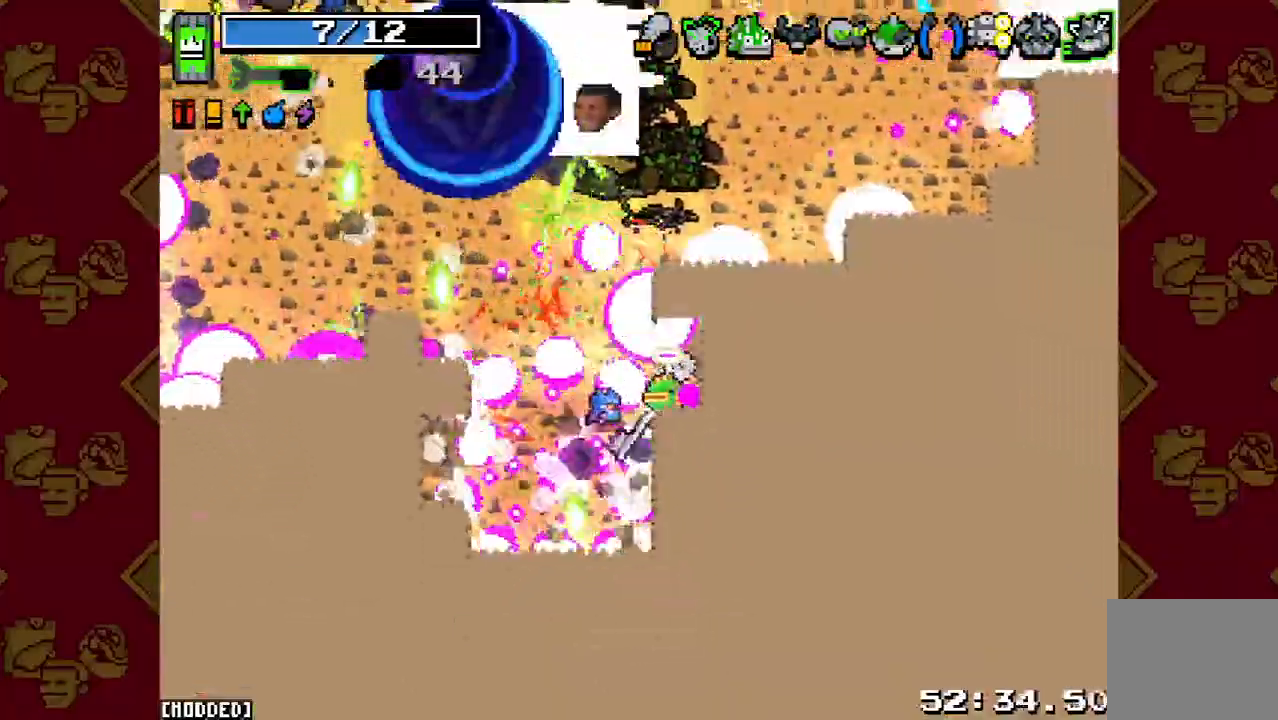
Gameplay with a controller (PlayStation layout); each line is a JSON object with the inputs held at the frame after it. "events" lists button and stick changes between this image and that frame as [ms after this image, input, new state], when the widget could be followed in between. Not read: L3 R3.
{"buttons": [], "left_stick": "left", "right_stick": "up", "events": [[367, "R2", "down"], [400, "left_stick", "left"], [500, "R2", "up"]]}
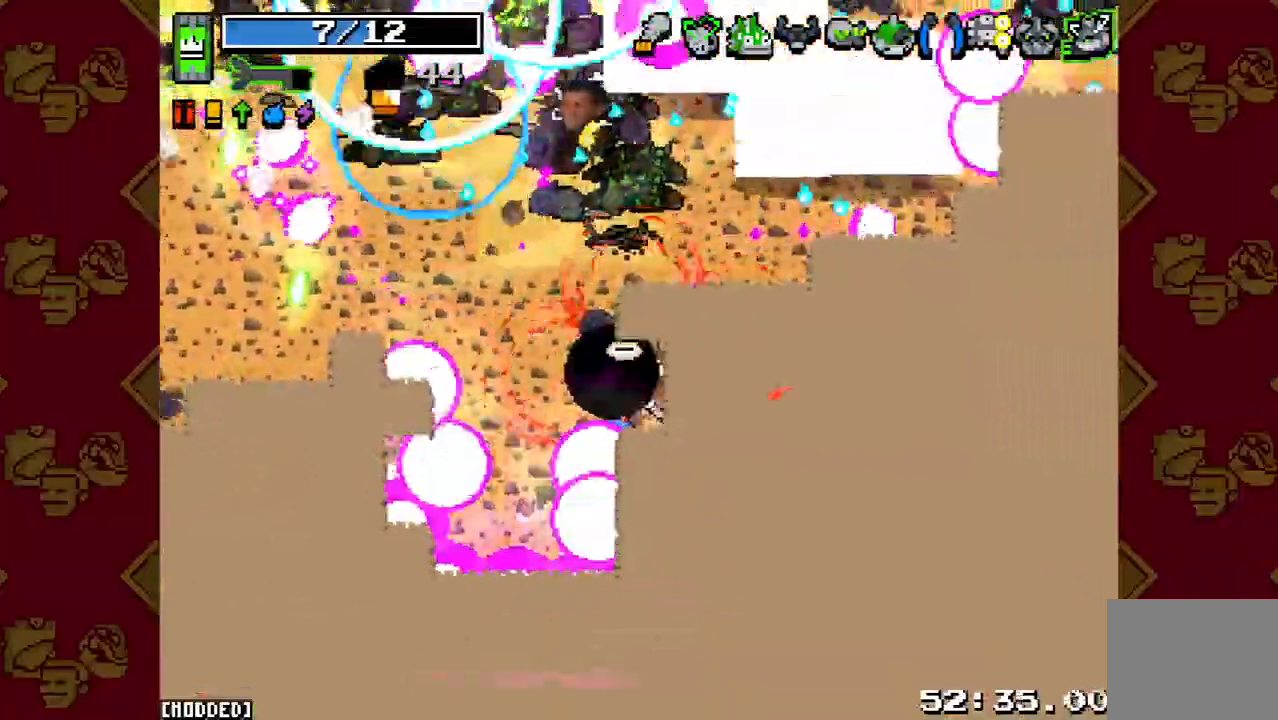
{"buttons": ["R2"], "left_stick": "down-right", "right_stick": "up-left", "events": [[300, "left_stick", "up"], [367, "R2", "down"], [367, "left_stick", "right"], [433, "left_stick", "down-right"], [433, "right_stick", "up-left"]]}
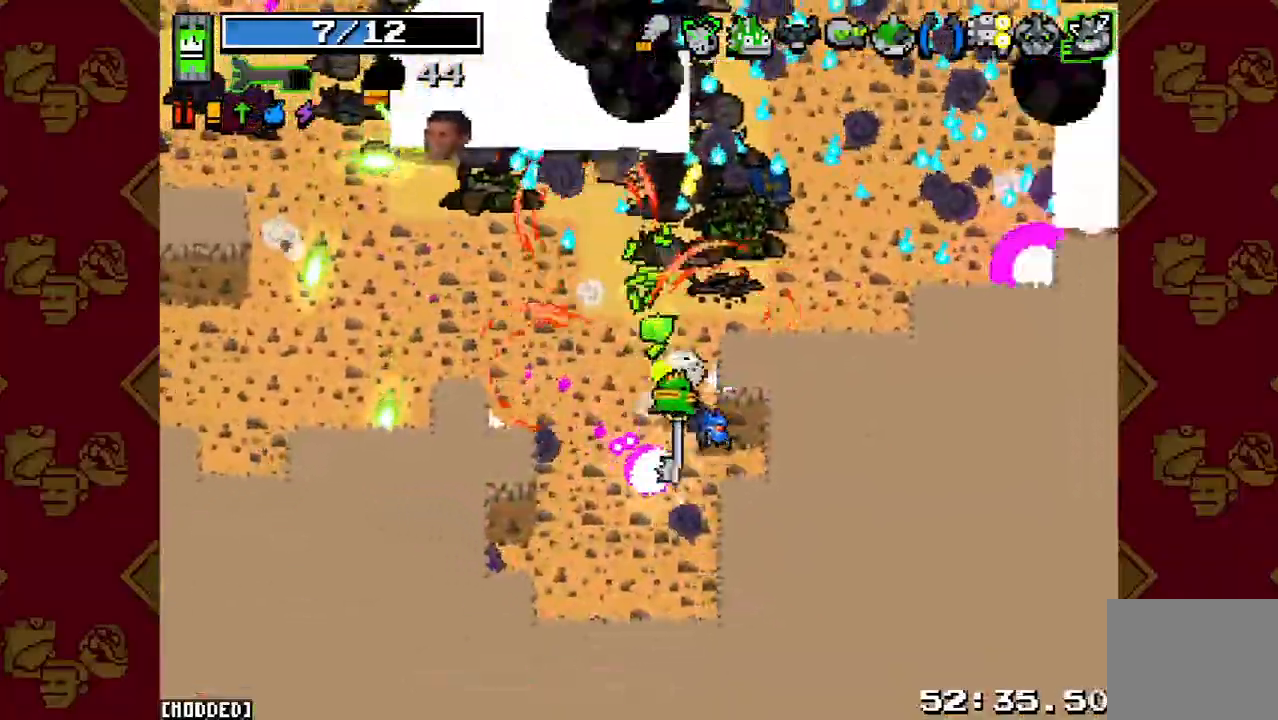
{"buttons": [], "left_stick": "center", "right_stick": "up-left", "events": [[33, "R2", "up"], [67, "left_stick", "center"], [133, "L1", "down"], [267, "L1", "up"]]}
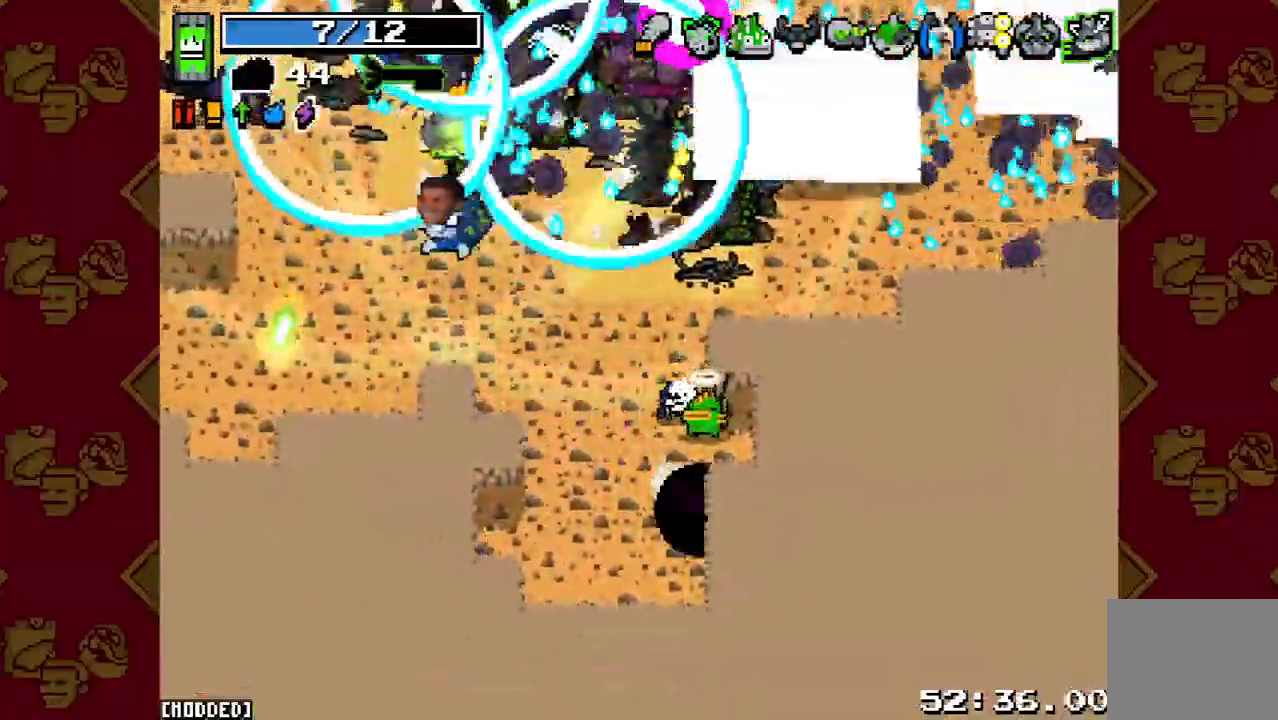
{"buttons": [], "left_stick": "center", "right_stick": "up-left", "events": []}
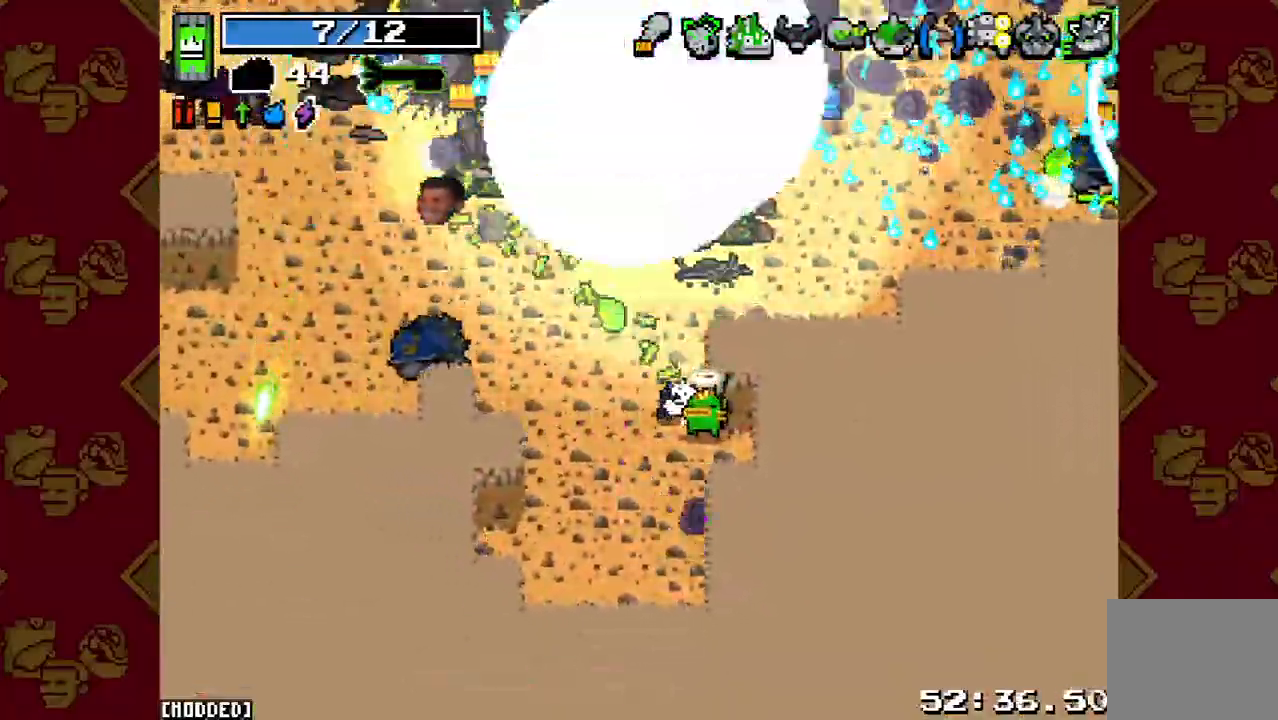
{"buttons": [], "left_stick": "left", "right_stick": "up-left", "events": [[167, "left_stick", "left"], [233, "left_stick", "down-left"], [333, "R2", "down"], [400, "left_stick", "left"], [500, "R2", "up"]]}
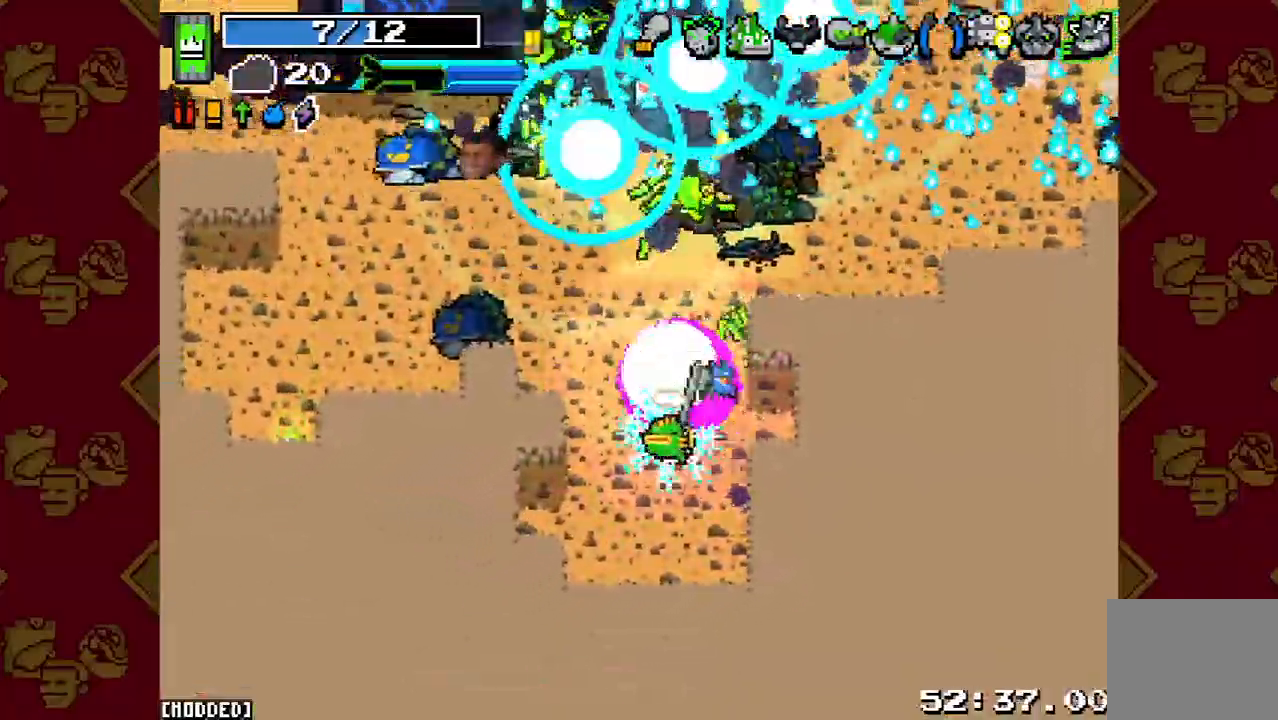
{"buttons": [], "left_stick": "up-right", "right_stick": "up-left", "events": [[233, "L1", "down"], [233, "left_stick", "up"], [333, "L1", "up"], [367, "left_stick", "up-right"]]}
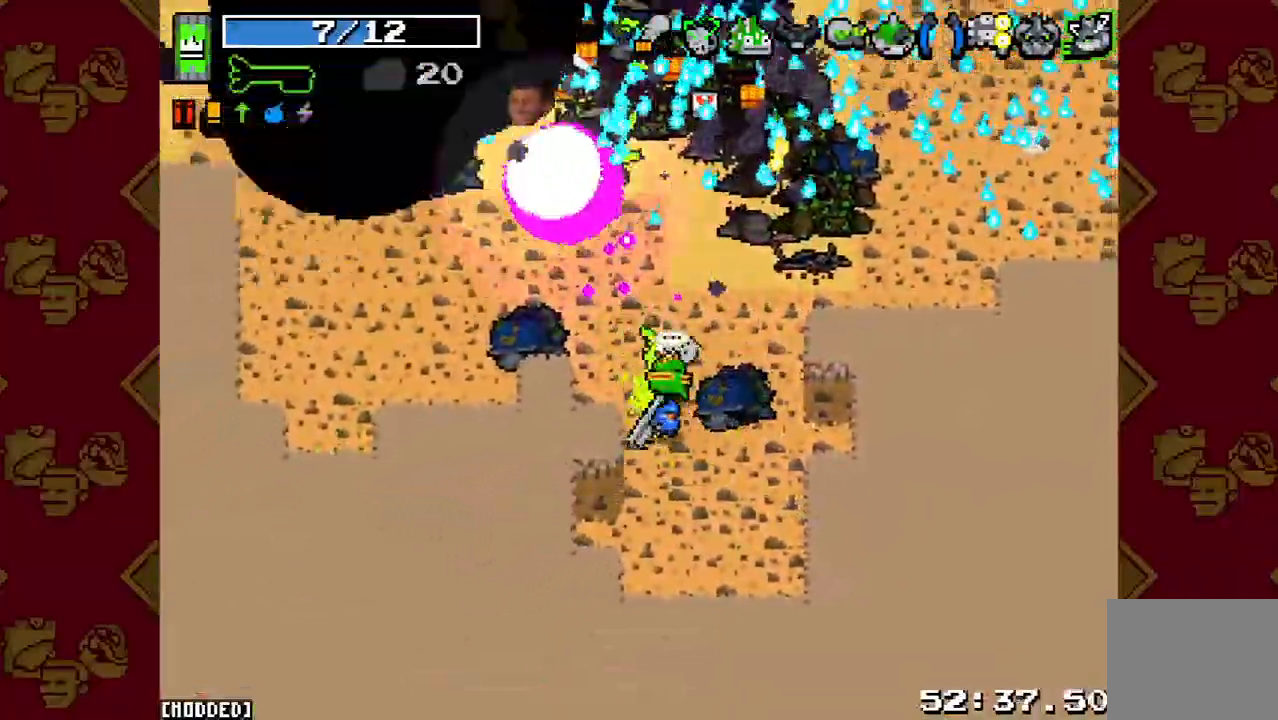
{"buttons": ["L2"], "left_stick": "up-left", "right_stick": "up", "events": [[100, "left_stick", "up-left"], [367, "right_stick", "up"], [500, "L2", "down"]]}
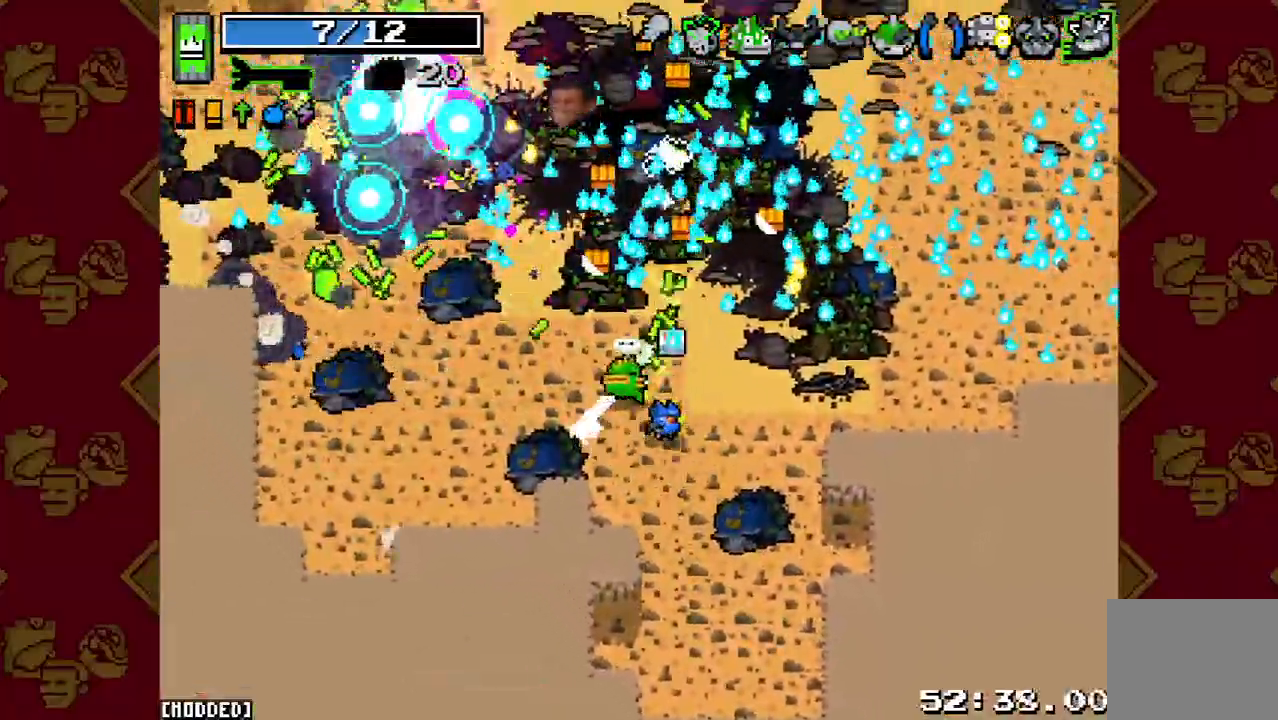
{"buttons": [], "left_stick": "up-left", "right_stick": "up-left", "events": [[200, "L2", "up"], [433, "right_stick", "up-left"]]}
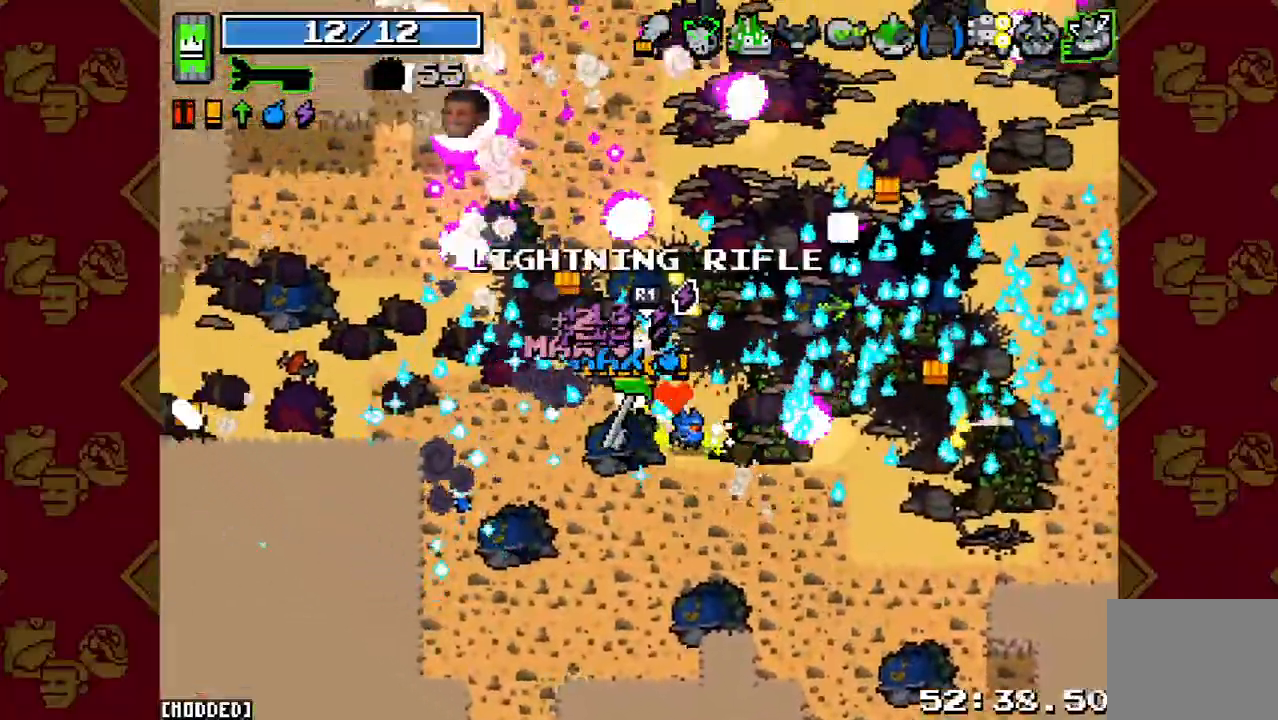
{"buttons": [], "left_stick": "up-left", "right_stick": "left", "events": [[67, "L2", "down"], [267, "L2", "up"], [367, "right_stick", "left"]]}
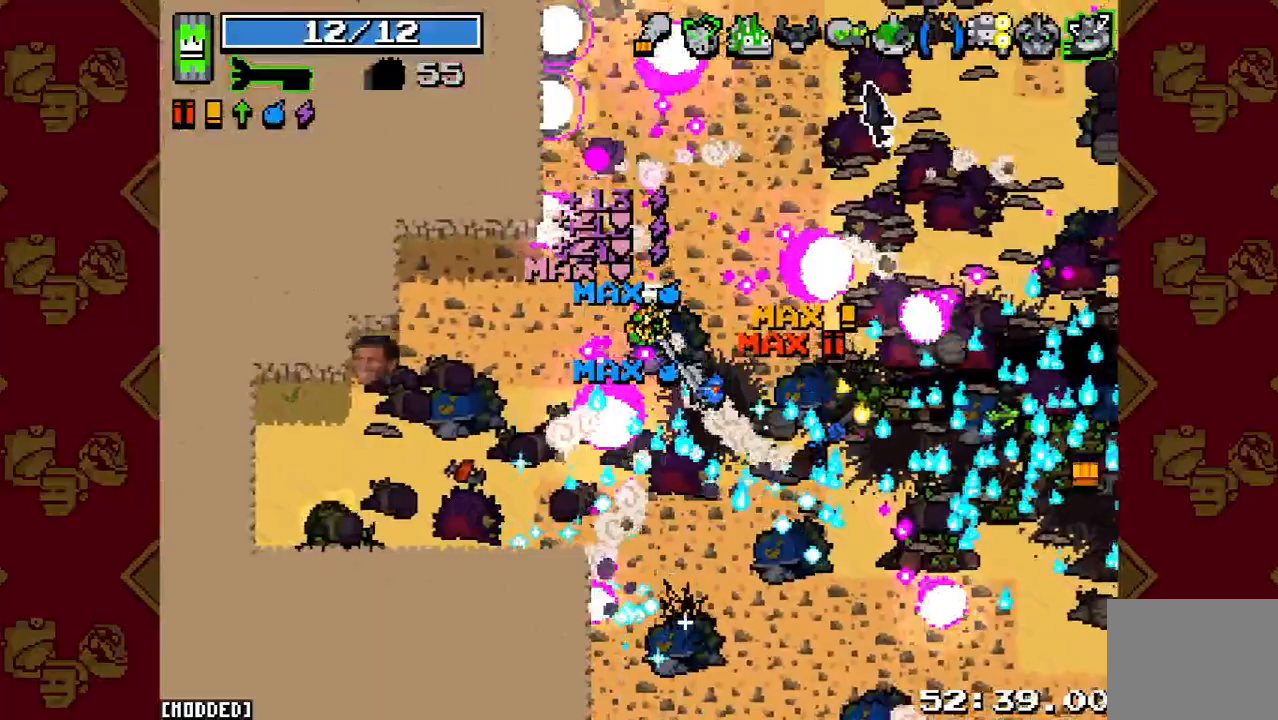
{"buttons": [], "left_stick": "right", "right_stick": "up", "events": [[33, "left_stick", "left"], [267, "left_stick", "up"], [267, "right_stick", "up"], [467, "left_stick", "right"]]}
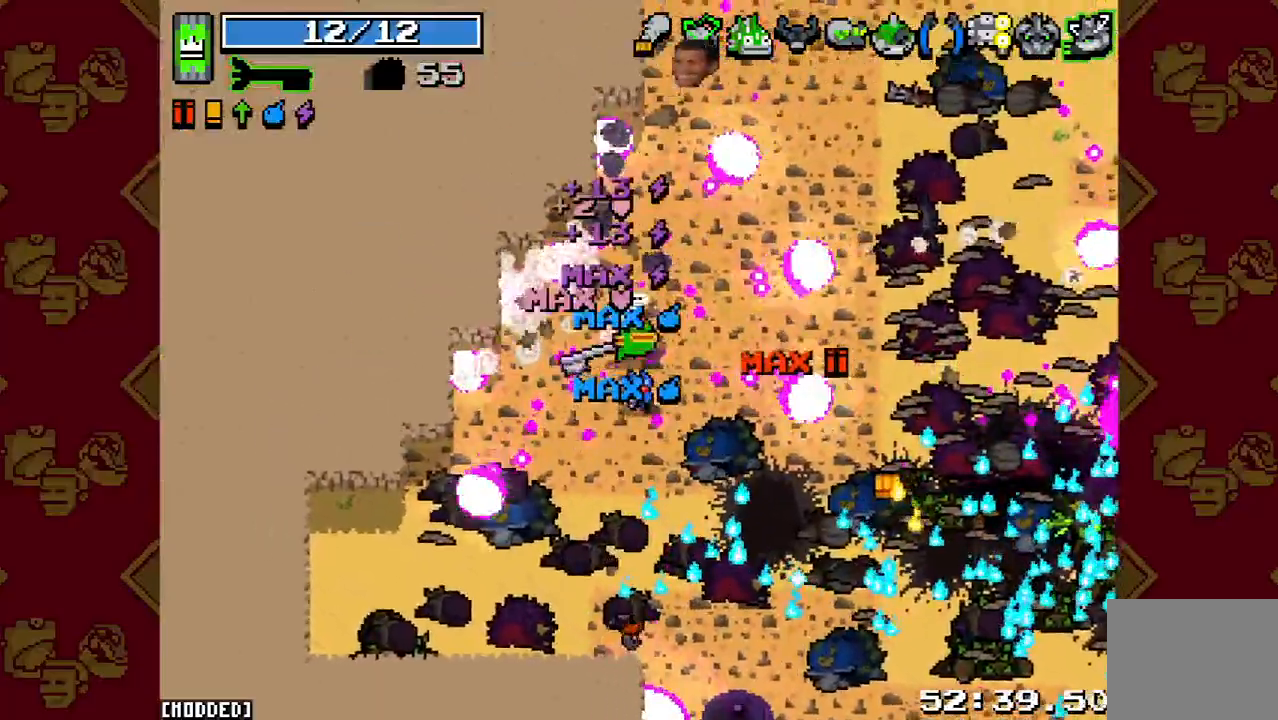
{"buttons": ["L1"], "left_stick": "down", "right_stick": "down-right", "events": [[67, "right_stick", "up-right"], [100, "left_stick", "down"], [167, "right_stick", "right"], [200, "L2", "down"], [300, "right_stick", "down-right"], [333, "L2", "up"], [467, "L1", "down"]]}
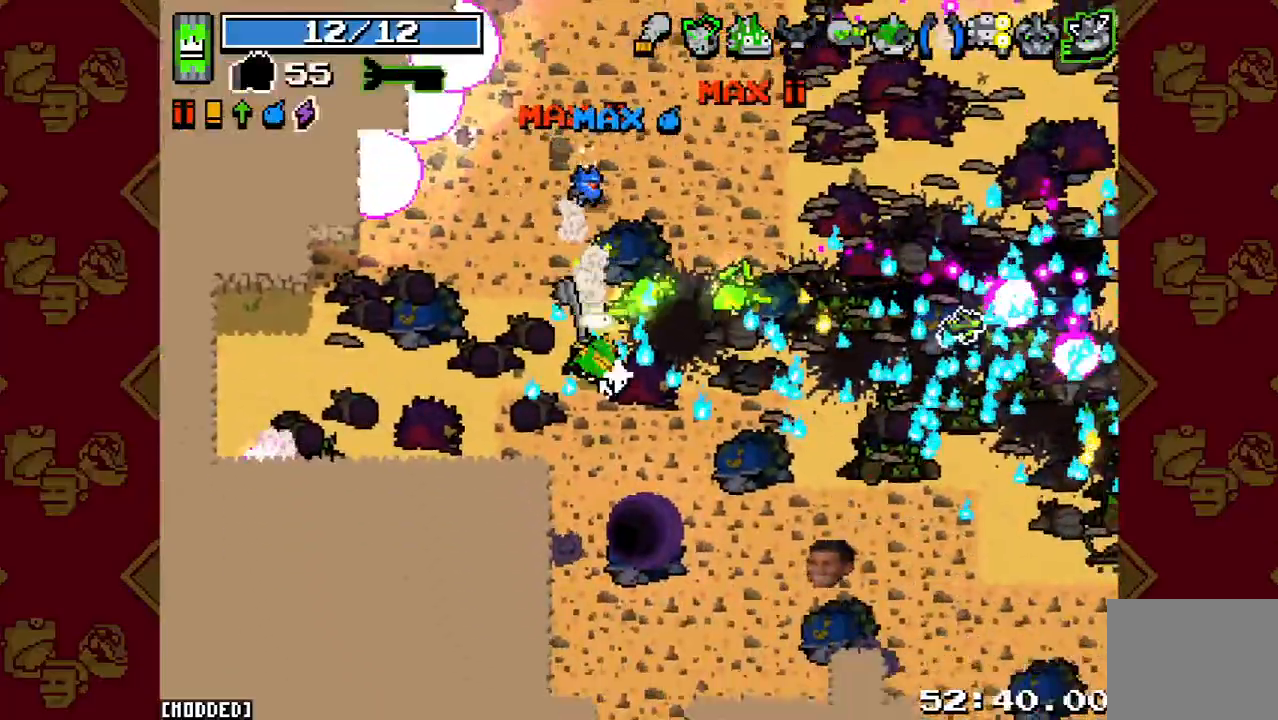
{"buttons": [], "left_stick": "center", "right_stick": "right", "events": [[33, "left_stick", "down-right"], [67, "L1", "up"], [200, "left_stick", "center"], [367, "right_stick", "right"]]}
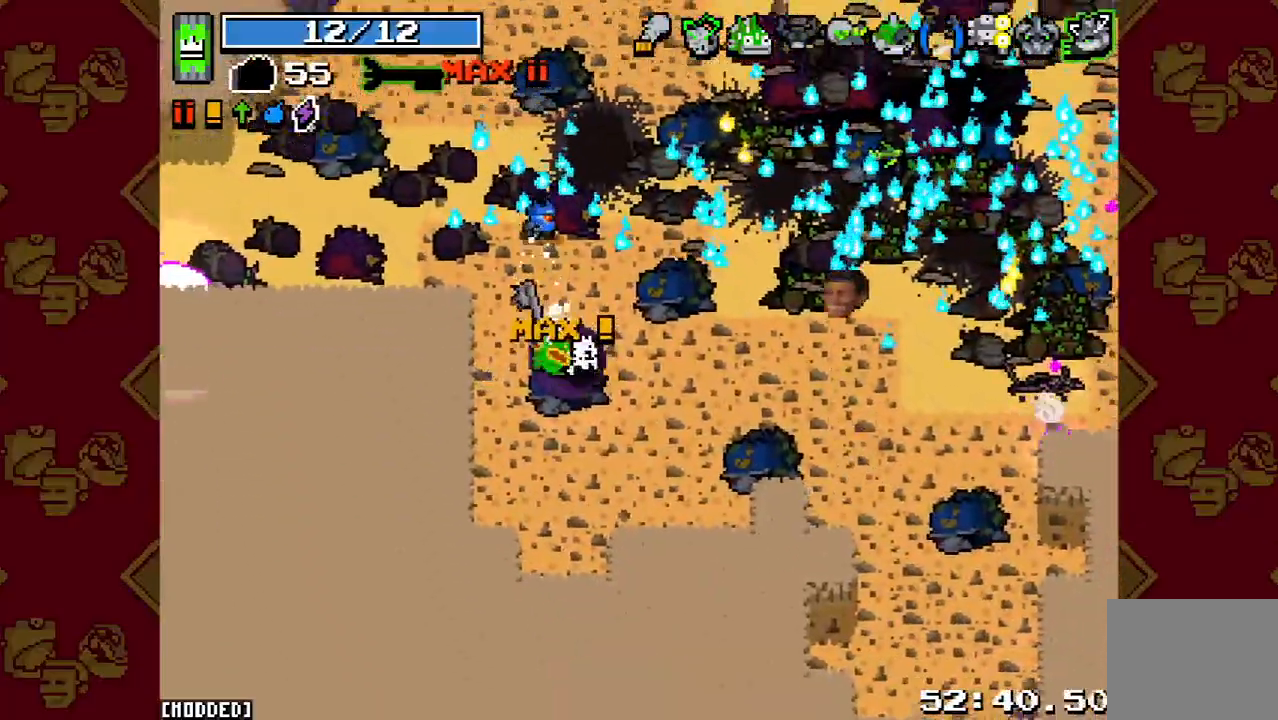
{"buttons": [], "left_stick": "center", "right_stick": "center", "events": [[33, "right_stick", "center"]]}
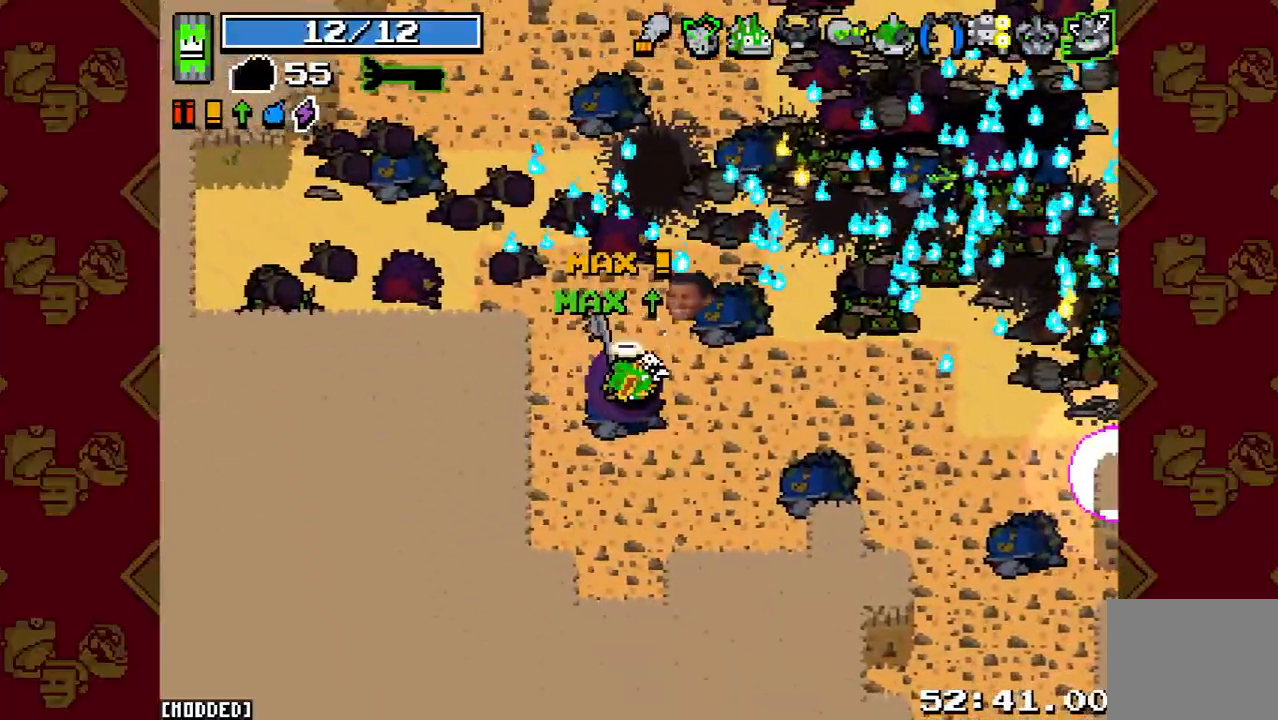
{"buttons": [], "left_stick": "center", "right_stick": "center", "events": []}
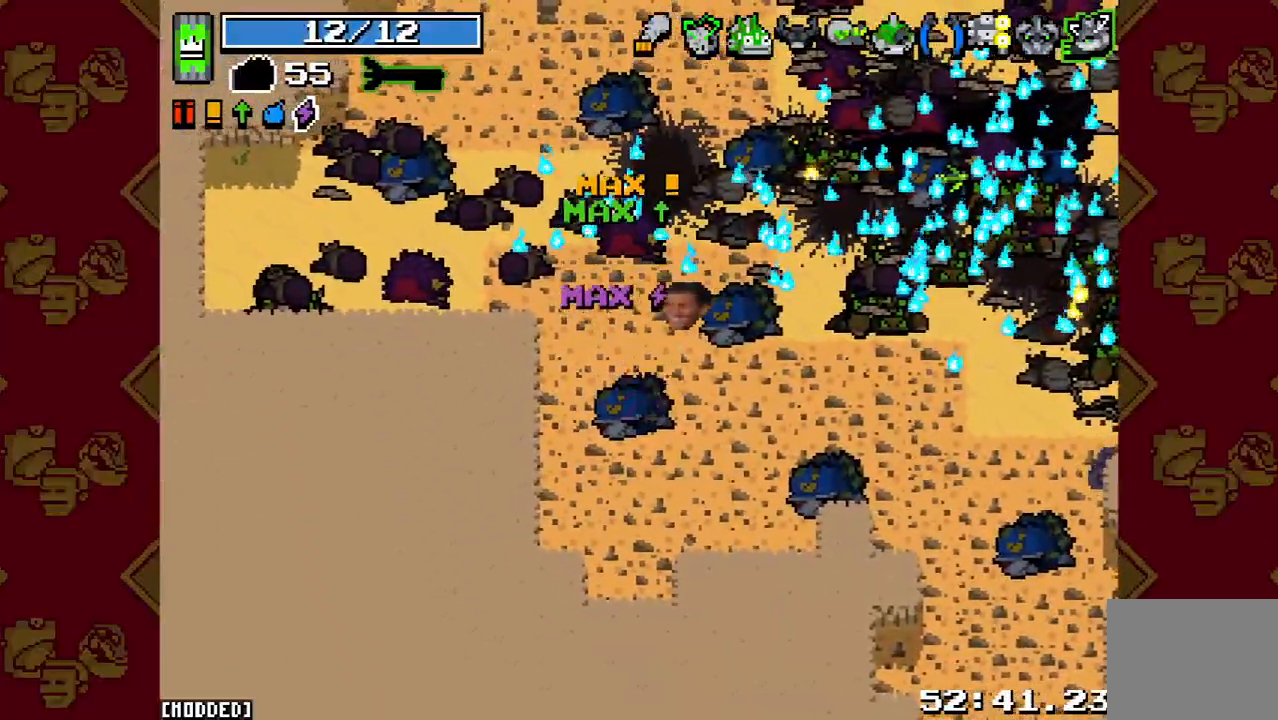
{"buttons": [], "left_stick": "center", "right_stick": "center", "events": []}
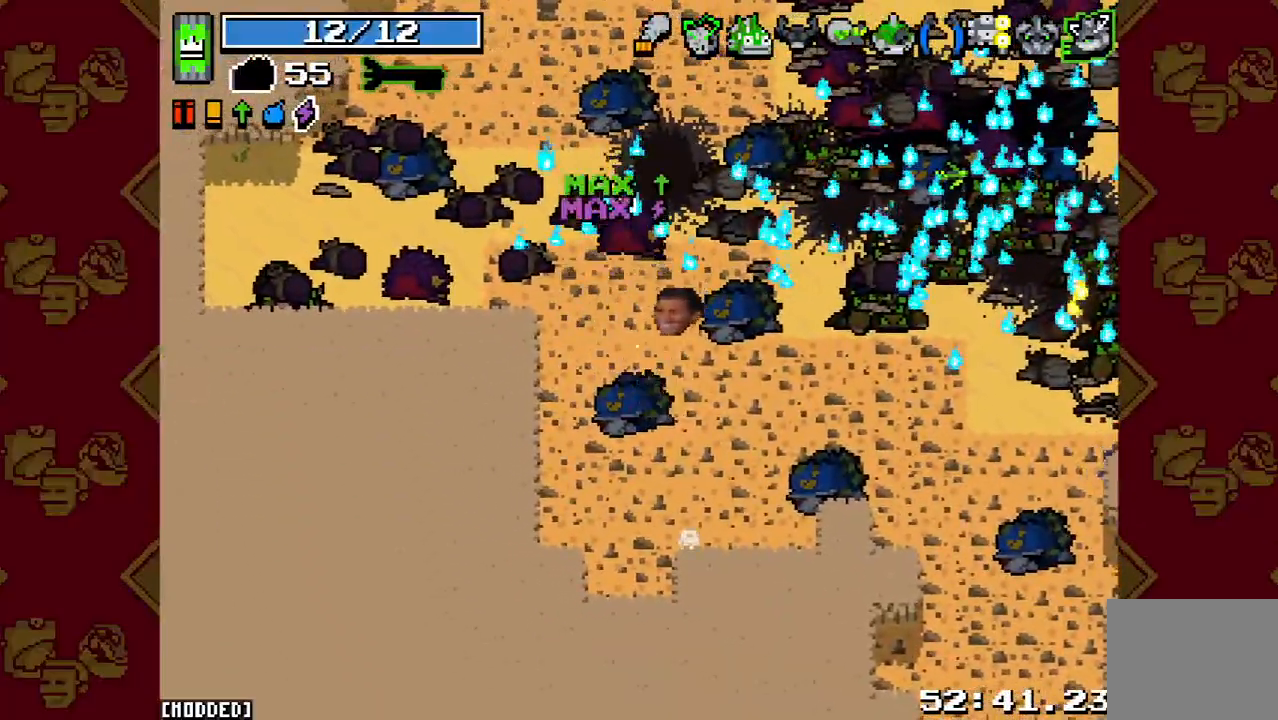
{"buttons": [], "left_stick": "center", "right_stick": "center", "events": []}
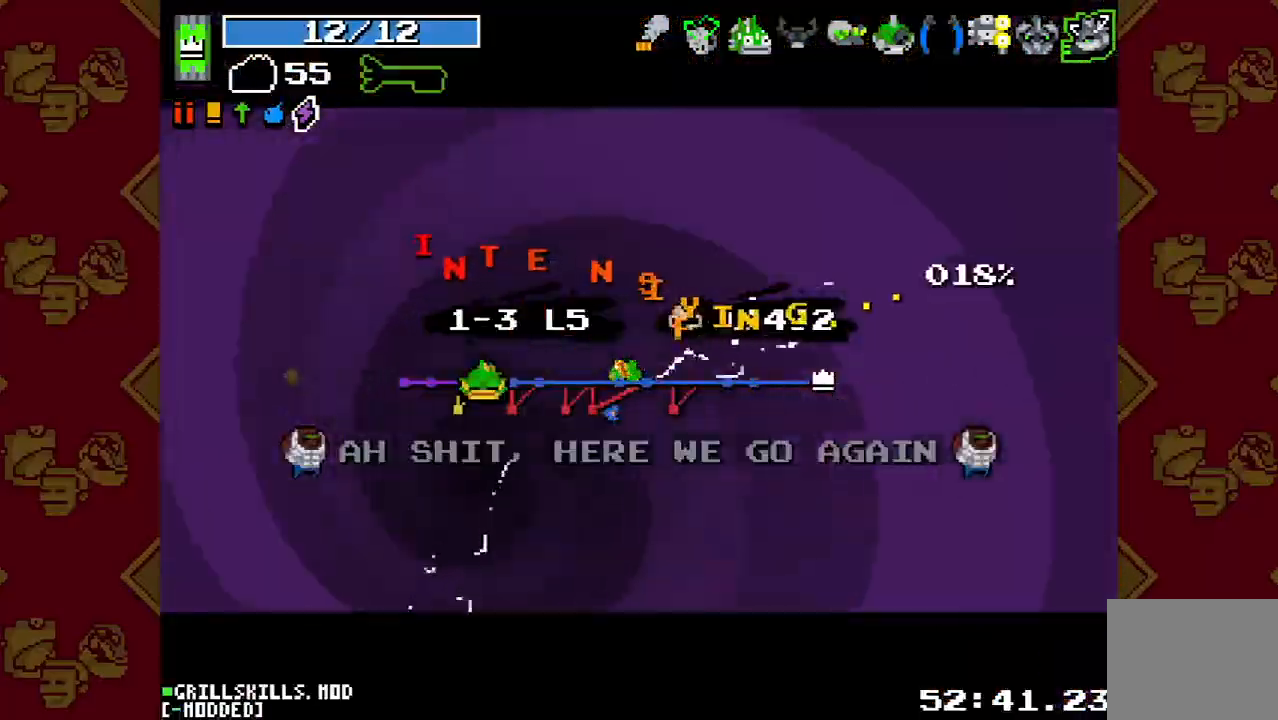
{"buttons": ["L1"], "left_stick": "center", "right_stick": "center", "events": [[67, "L1", "down"], [200, "L1", "up"], [500, "L1", "down"]]}
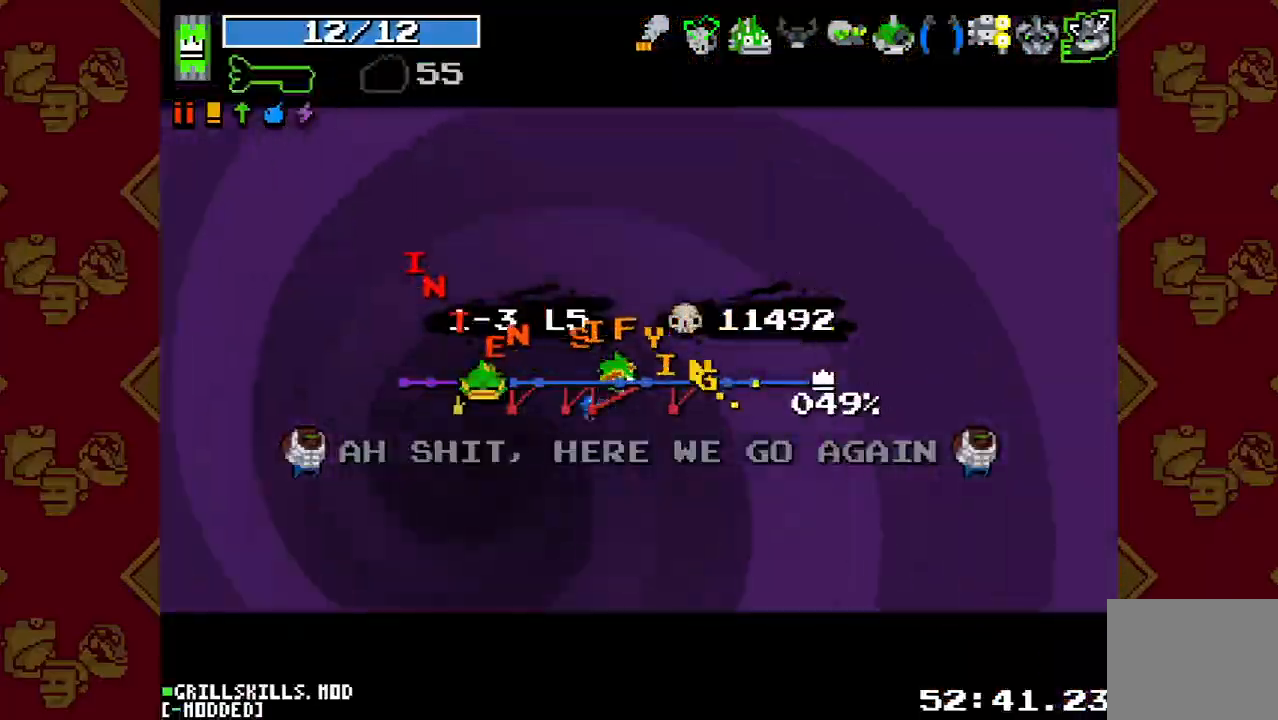
{"buttons": ["L1"], "left_stick": "center", "right_stick": "center", "events": [[133, "L1", "up"], [433, "L1", "down"]]}
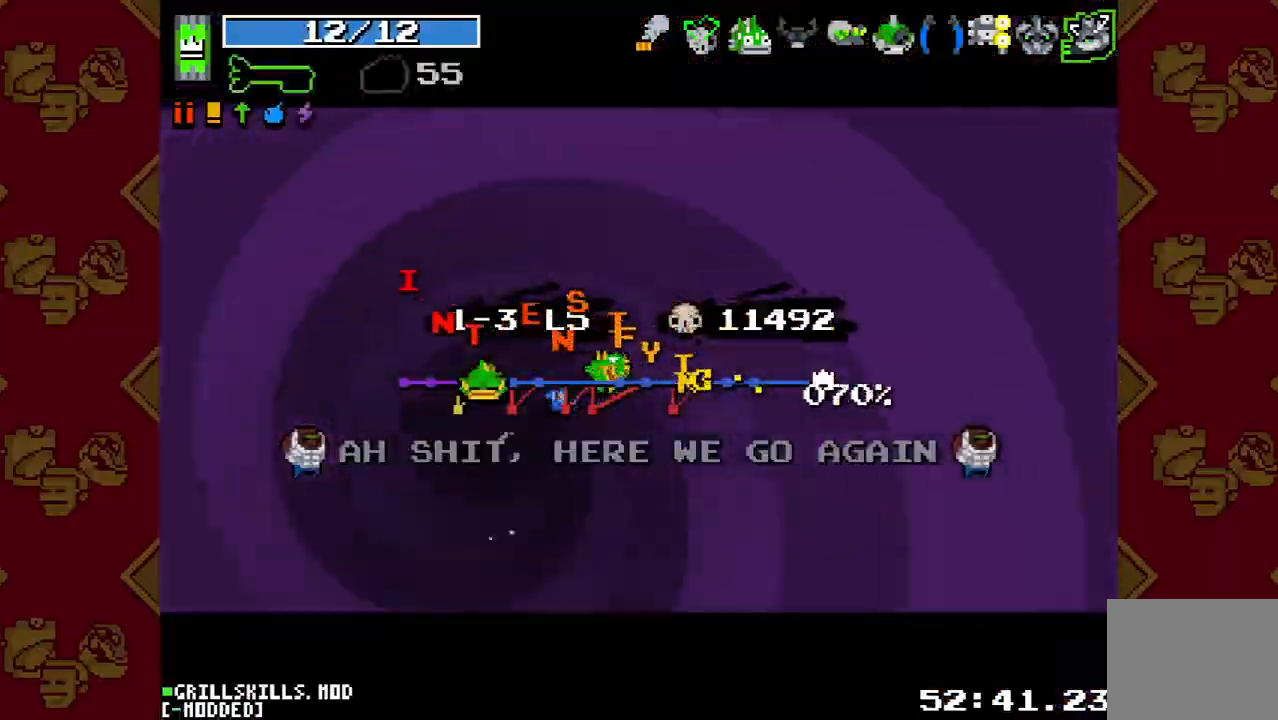
{"buttons": [], "left_stick": "center", "right_stick": "center", "events": [[67, "L1", "up"], [367, "L1", "down"], [500, "L1", "up"]]}
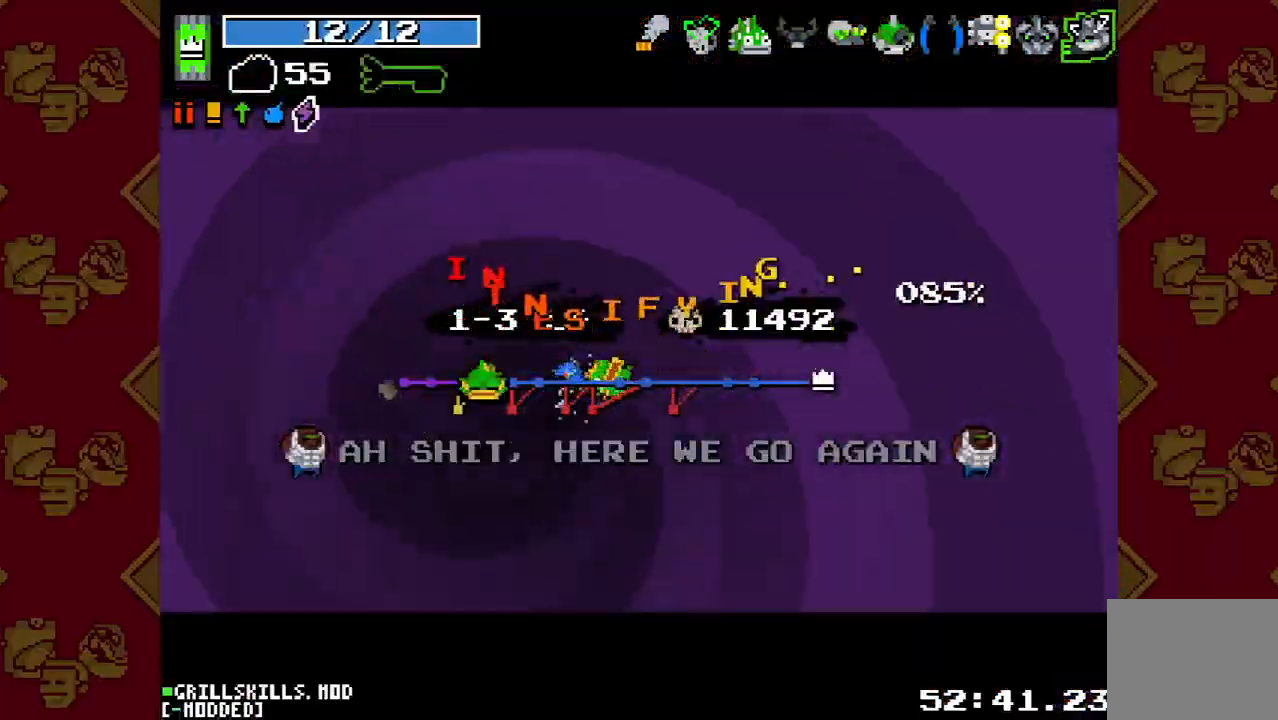
{"buttons": ["L1"], "left_stick": "center", "right_stick": "center", "events": [[267, "L1", "down"], [367, "L1", "up"], [500, "L1", "down"]]}
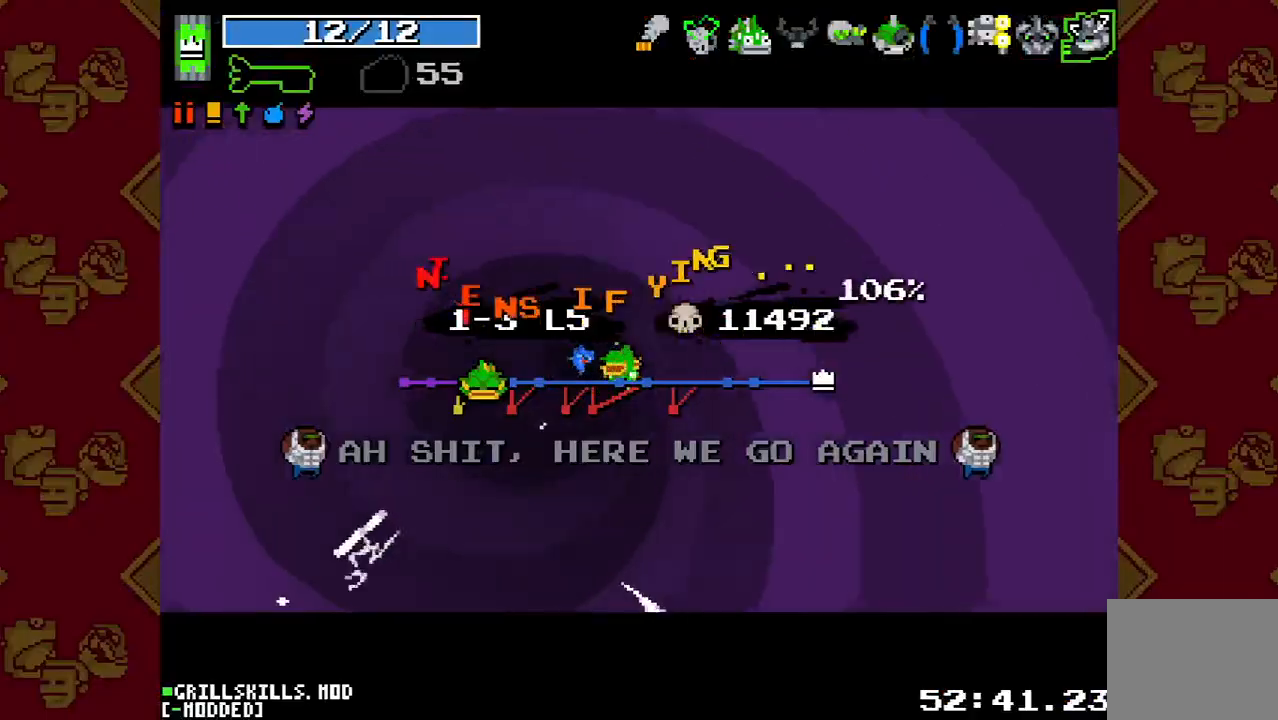
{"buttons": [], "left_stick": "center", "right_stick": "center", "events": [[133, "L1", "up"]]}
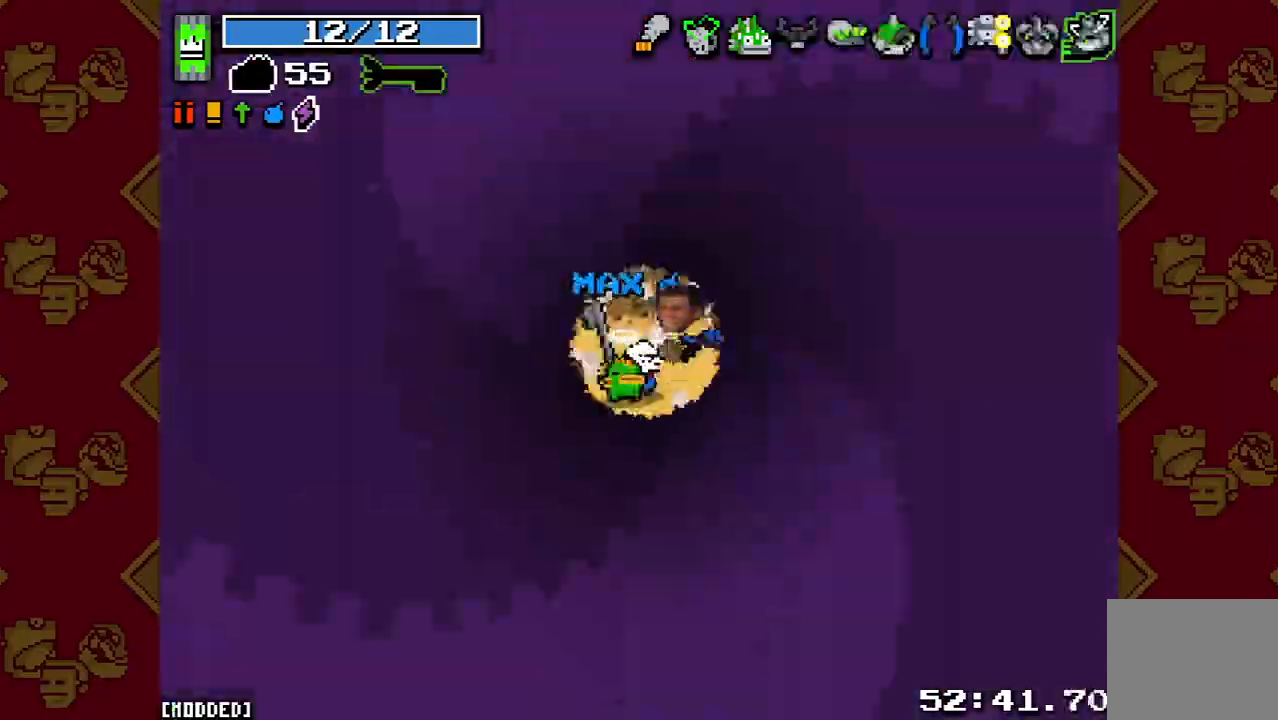
{"buttons": [], "left_stick": "up-right", "right_stick": "right", "events": [[100, "L1", "down"], [233, "L1", "up"], [233, "left_stick", "down"], [300, "right_stick", "down-right"], [333, "L1", "down"], [333, "left_stick", "down-right"], [367, "right_stick", "right"], [467, "L1", "up"], [467, "left_stick", "up-right"]]}
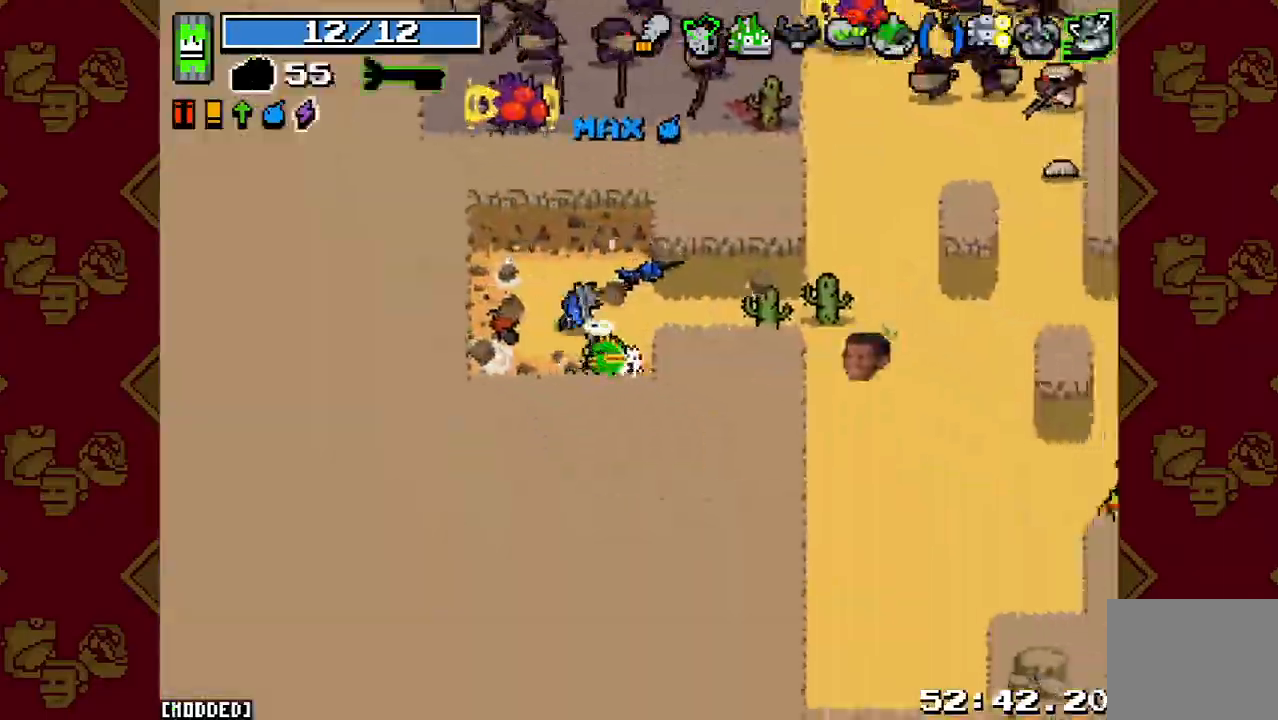
{"buttons": [], "left_stick": "right", "right_stick": "right", "events": [[233, "R2", "down"], [233, "left_stick", "right"], [333, "L1", "down"], [367, "R2", "up"], [467, "L1", "up"]]}
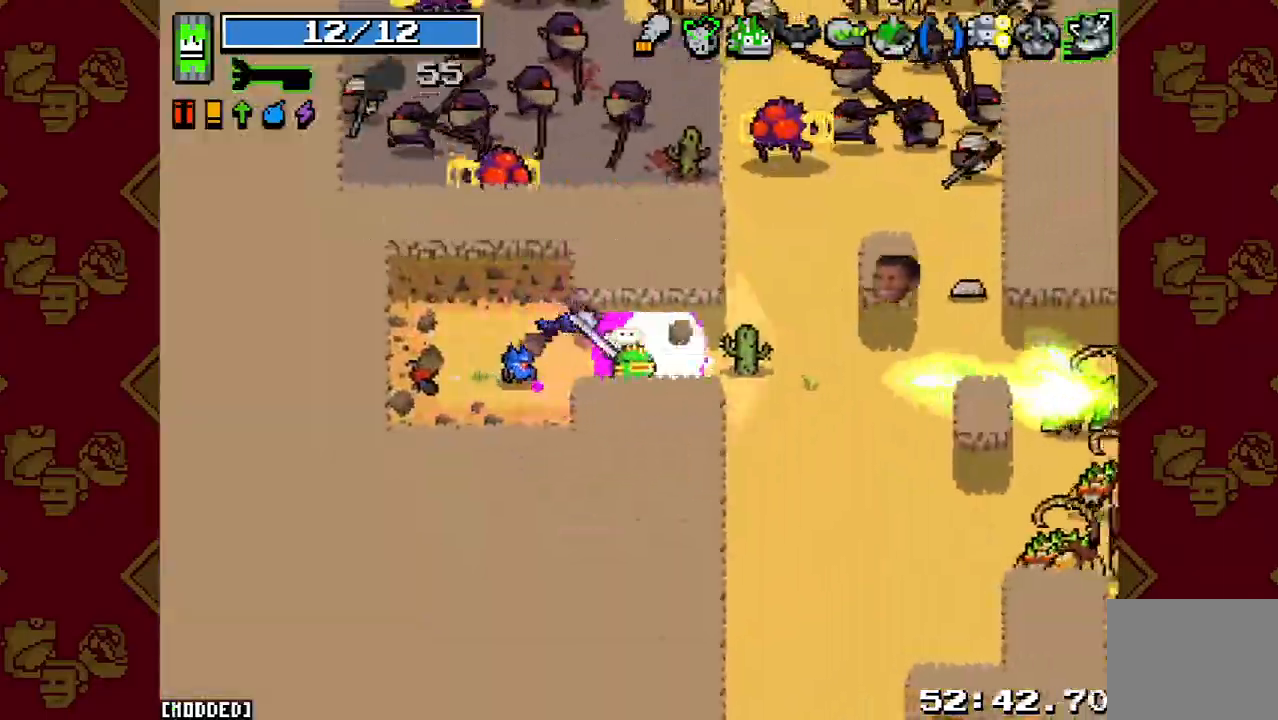
{"buttons": [], "left_stick": "down-right", "right_stick": "right", "events": [[33, "L2", "down"], [167, "L2", "up"], [267, "R2", "down"], [400, "R2", "up"], [433, "left_stick", "down-right"]]}
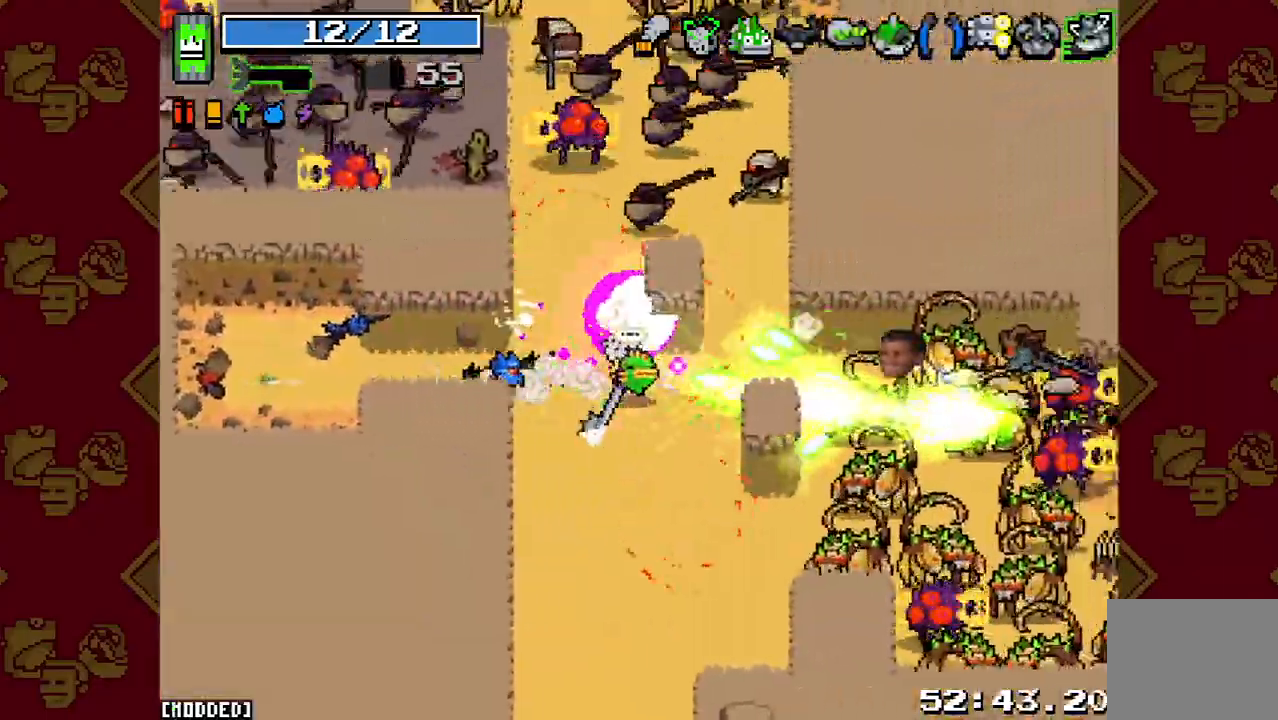
{"buttons": ["R2"], "left_stick": "down-left", "right_stick": "right", "events": [[67, "R2", "down"], [200, "R2", "up"], [267, "left_stick", "down"], [300, "R2", "down"], [367, "left_stick", "down-left"], [400, "R2", "up"], [433, "L1", "down"], [500, "L1", "up"], [500, "R2", "down"]]}
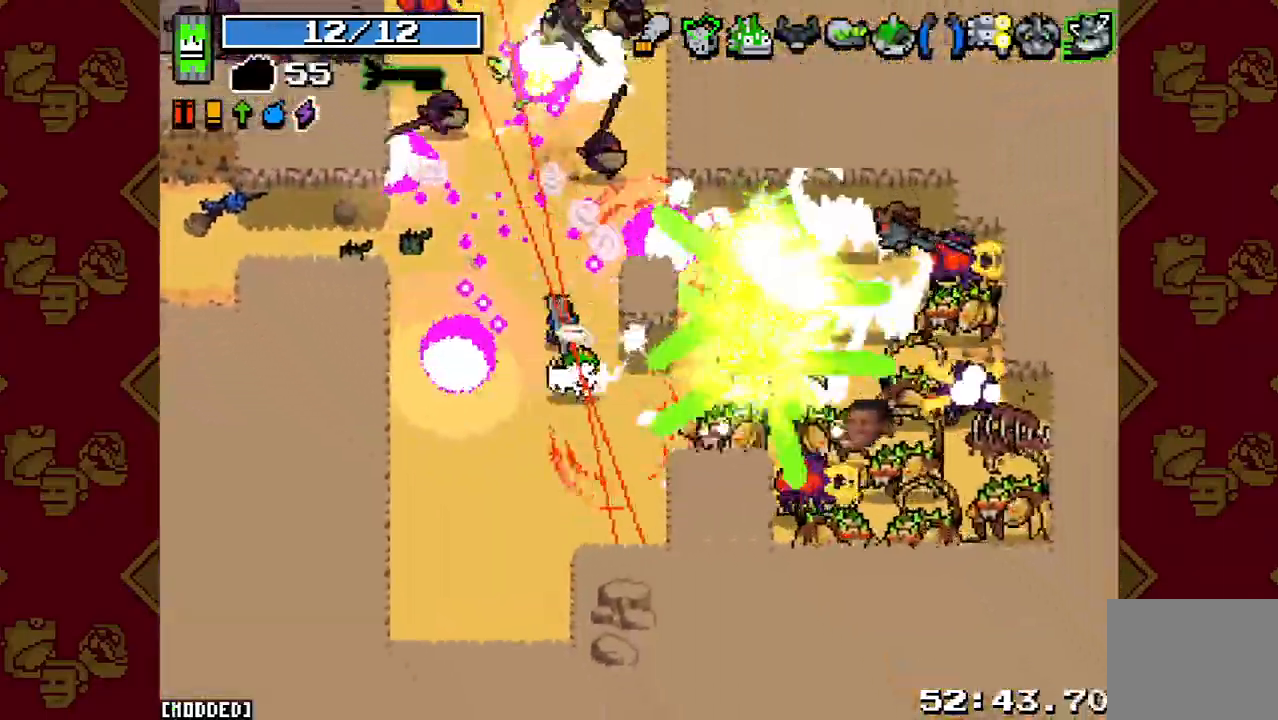
{"buttons": ["R2"], "left_stick": "right", "right_stick": "right", "events": [[67, "L1", "down"], [100, "R2", "up"], [100, "left_stick", "down-right"], [167, "L1", "up"], [233, "R2", "down"], [367, "R2", "up"], [367, "left_stick", "right"], [467, "R2", "down"]]}
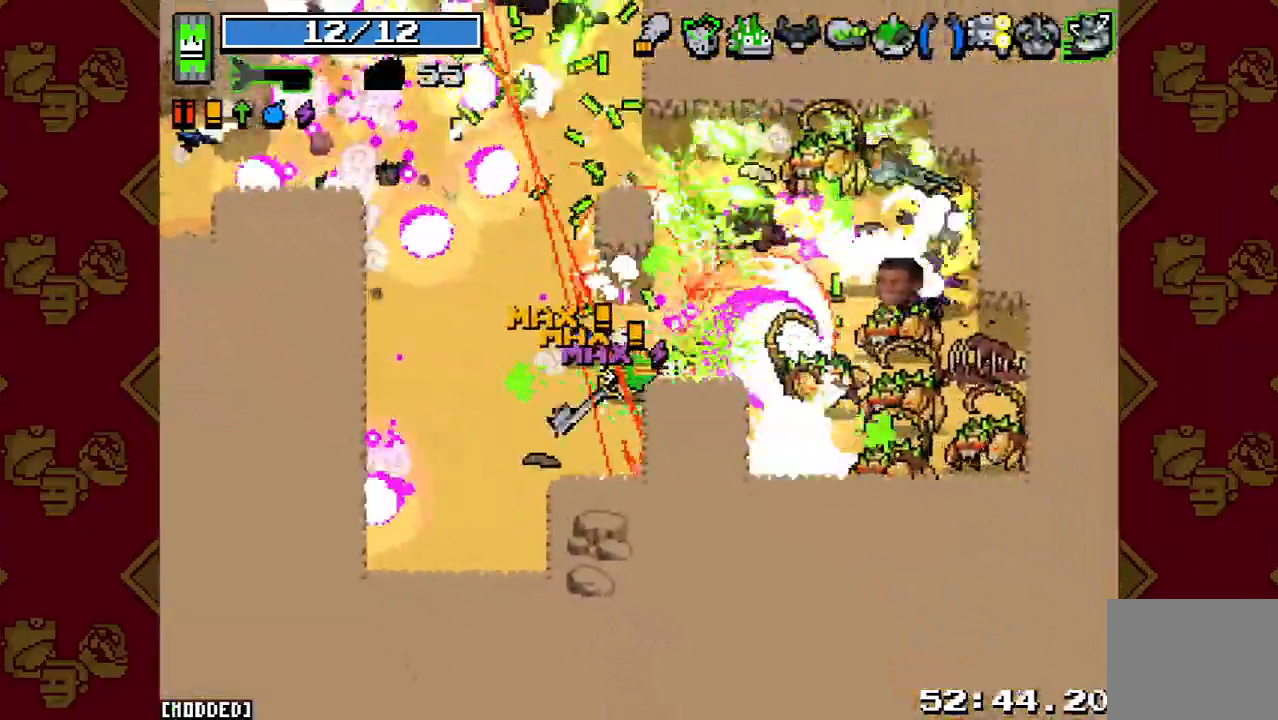
{"buttons": ["R2"], "left_stick": "up-left", "right_stick": "up", "events": [[67, "R2", "up"], [67, "left_stick", "left"], [100, "L1", "down"], [200, "L1", "up"], [200, "R2", "down"], [267, "L1", "down"], [300, "R2", "up"], [367, "L1", "up"], [367, "right_stick", "up-right"], [400, "R2", "down"], [400, "left_stick", "up-left"], [467, "right_stick", "up"]]}
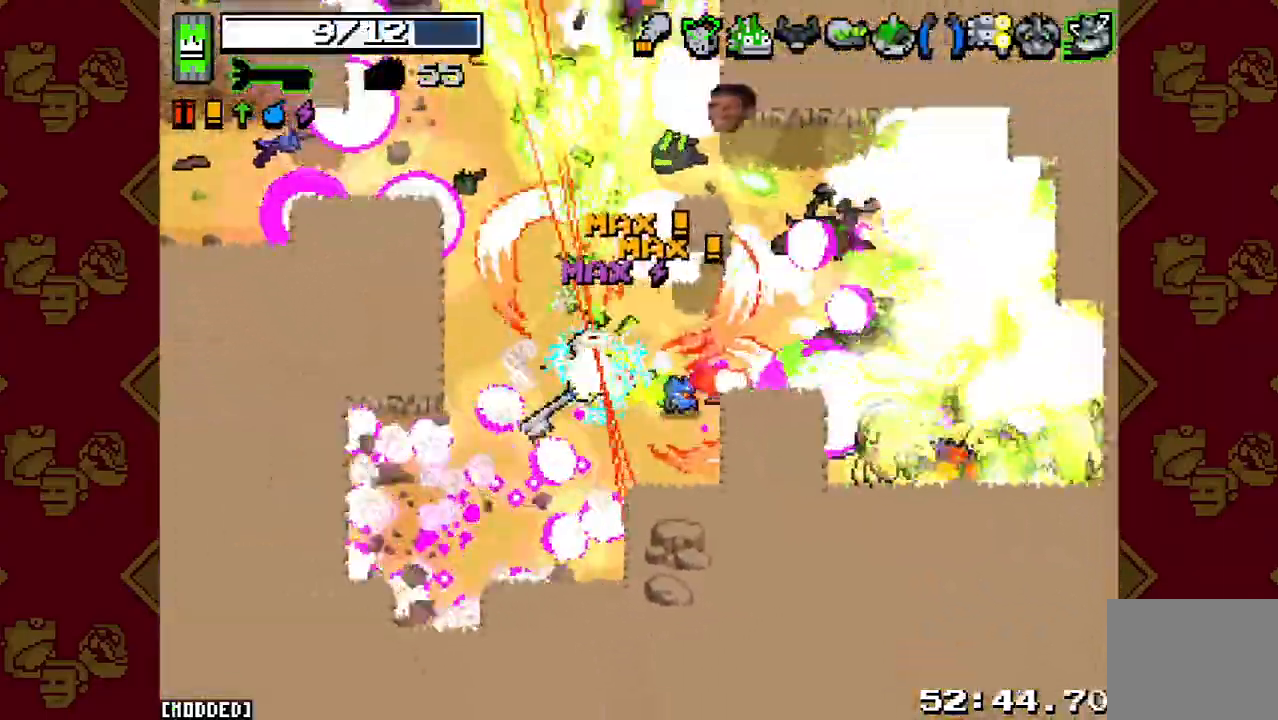
{"buttons": ["R2"], "left_stick": "left", "right_stick": "up", "events": [[67, "R2", "up"], [133, "left_stick", "up"], [167, "R2", "down"], [267, "L1", "down"], [267, "R2", "up"], [333, "L1", "up"], [333, "R2", "down"], [400, "left_stick", "up-left"], [433, "R2", "up"], [500, "R2", "down"], [500, "left_stick", "left"]]}
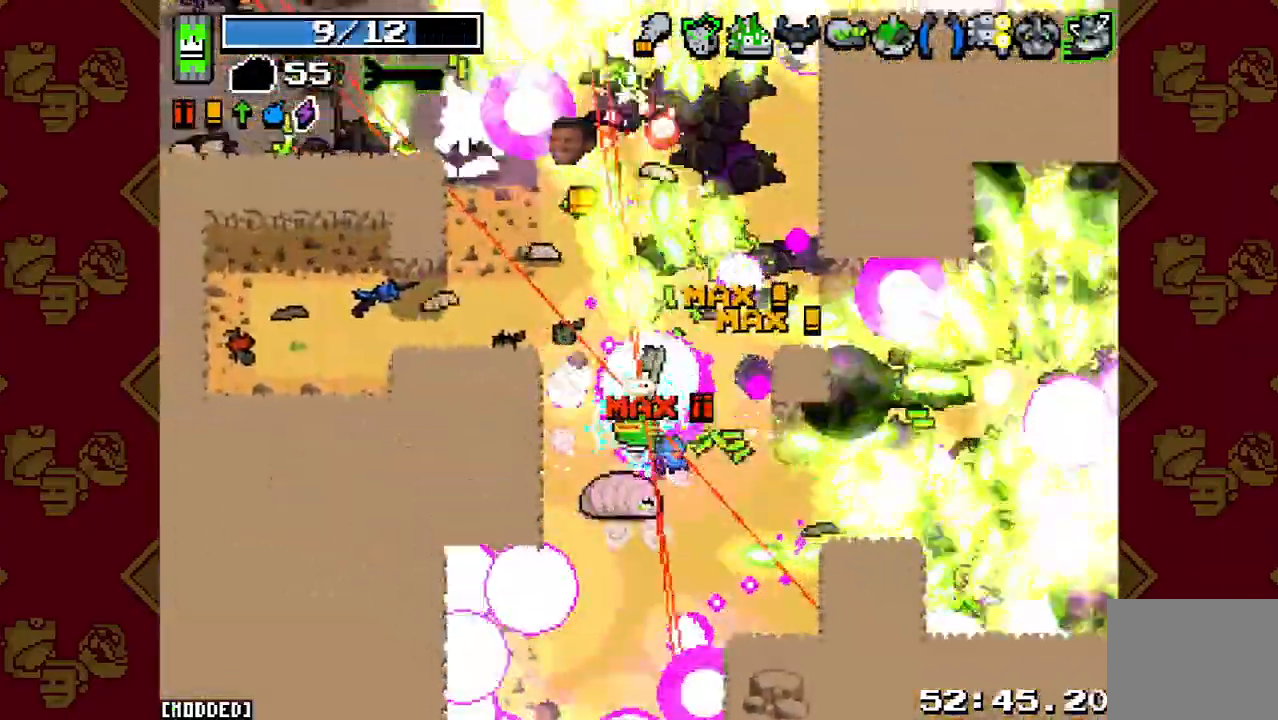
{"buttons": [], "left_stick": "up-left", "right_stick": "down-right", "events": [[100, "R2", "up"], [200, "R2", "down"], [300, "L1", "down"], [300, "R2", "up"], [300, "left_stick", "up-left"], [367, "R2", "down"], [400, "L1", "up"], [433, "right_stick", "down-right"], [500, "R2", "up"]]}
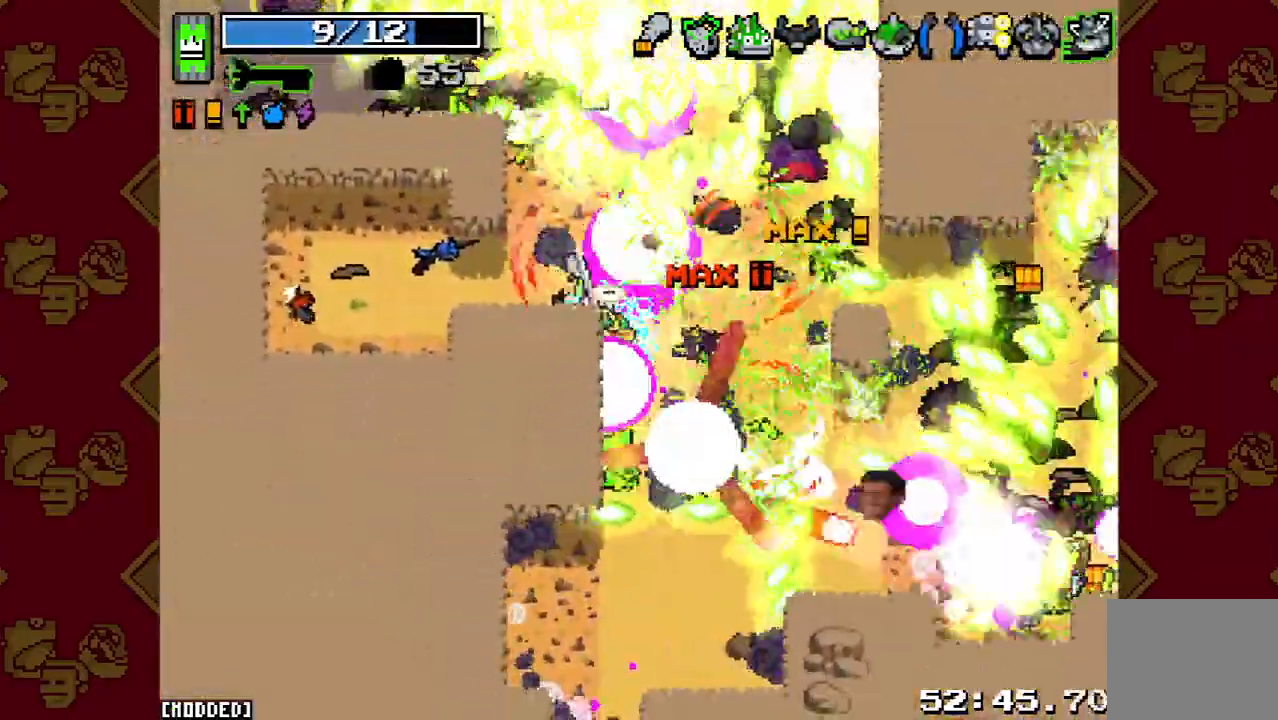
{"buttons": ["R2"], "left_stick": "down-left", "right_stick": "up-left", "events": [[67, "R2", "down"], [133, "right_stick", "up-right"], [200, "R2", "up"], [267, "R2", "down"], [300, "right_stick", "up"], [400, "L1", "down"], [400, "R2", "up"], [467, "left_stick", "down-left"], [500, "L1", "up"], [500, "R2", "down"], [500, "right_stick", "up-left"]]}